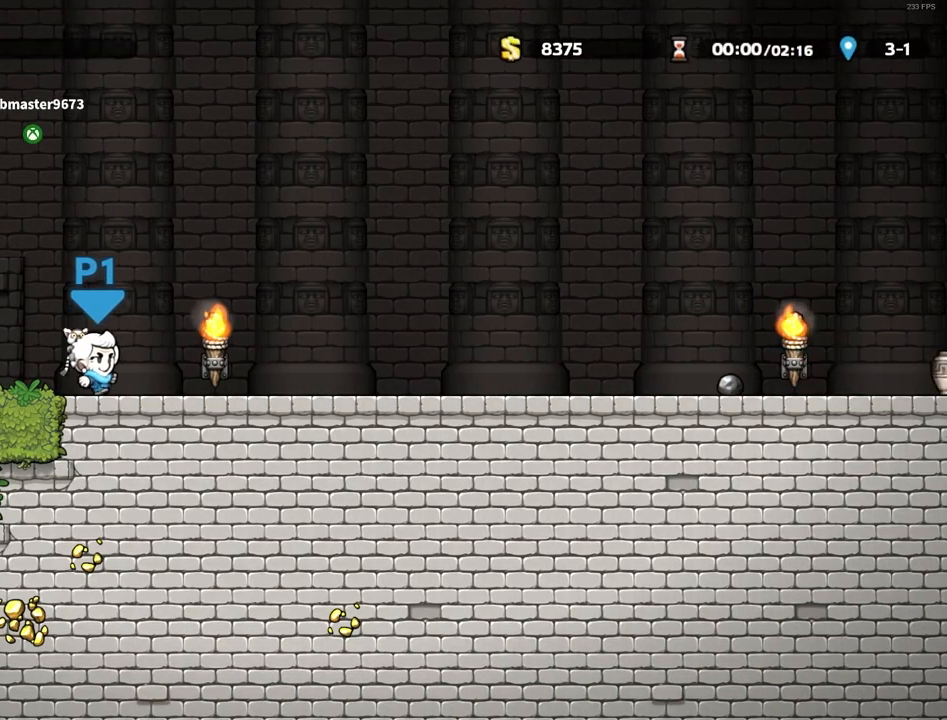
Gameplay with keyboard; each line is a JSON object with the keys held at the frame after it. "events" lists presses ("down") and releases ("up") of "a", "down", "escape", "left", "right", "run", "s", "space", "up", "x" and "z" between this image and that frame as [ms after this image, input, new state], when the widget could be followed in between. No other keys are recorded. Mouse input is not recorded. Key names are as the overlay labels them; some are game actions (e.g. jump) rather than physical keys.
{"keys": ["right", "run", "z"], "events": [[300, "z", "down"]]}
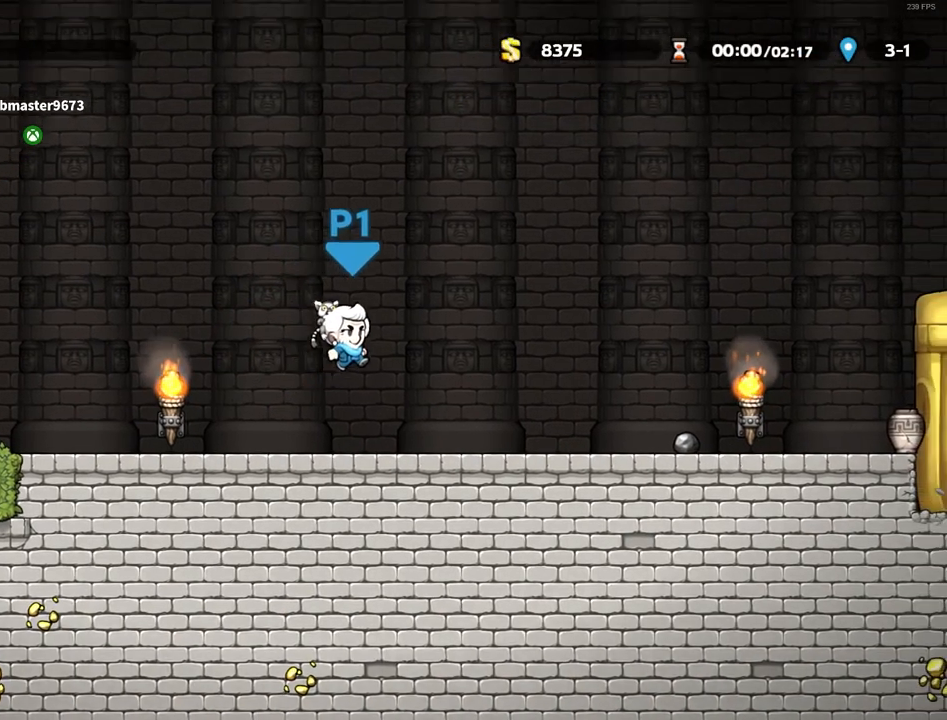
{"keys": ["right", "run"], "events": [[267, "z", "up"]]}
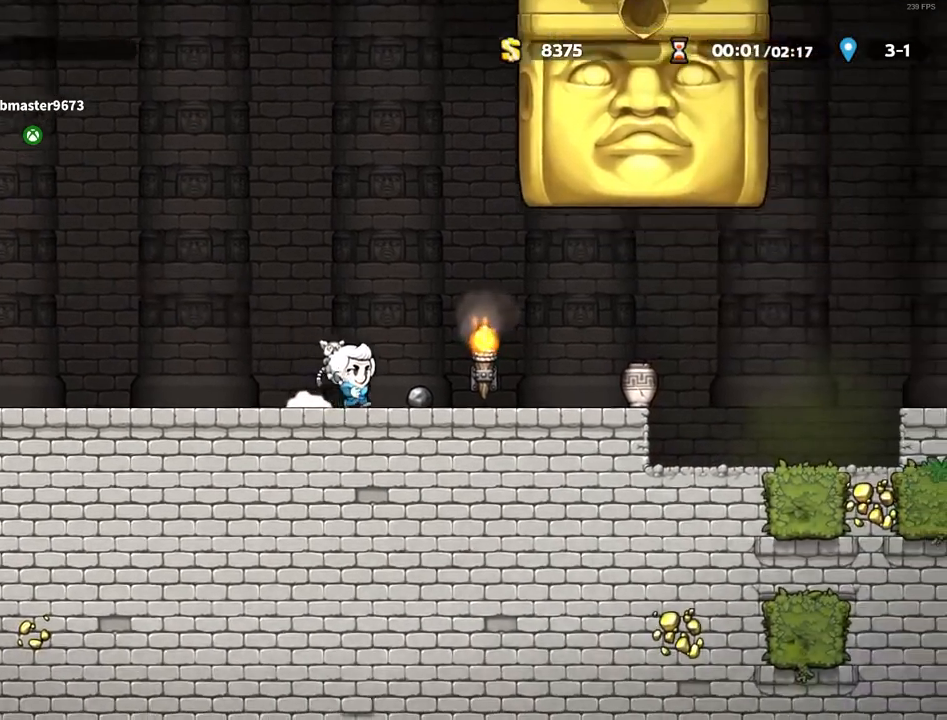
{"keys": ["right"], "events": [[250, "run", "up"]]}
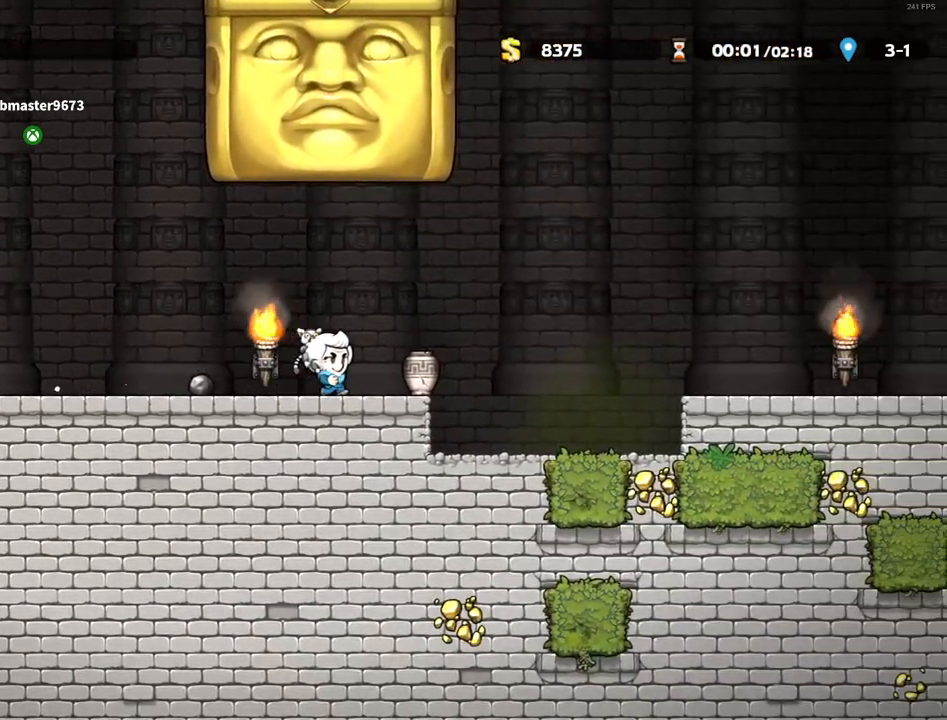
{"keys": ["left", "run", "z"], "events": [[167, "run", "down"], [250, "z", "down"], [350, "left", "down"], [400, "right", "up"]]}
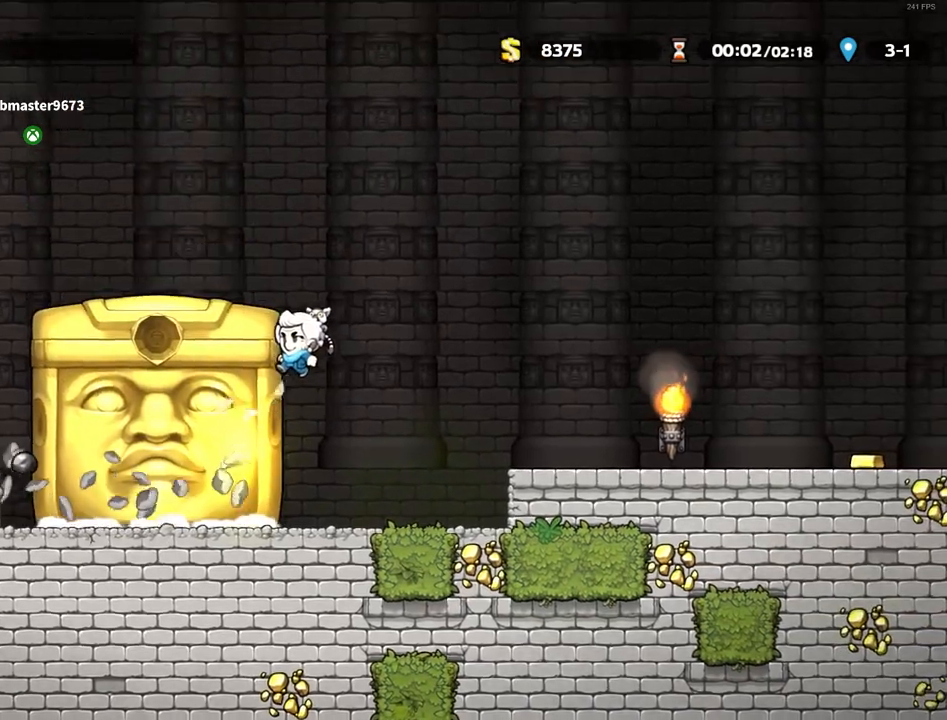
{"keys": ["up"], "events": [[33, "z", "up"], [83, "z", "down"], [183, "run", "up"], [183, "z", "up"], [317, "left", "up"], [367, "up", "down"]]}
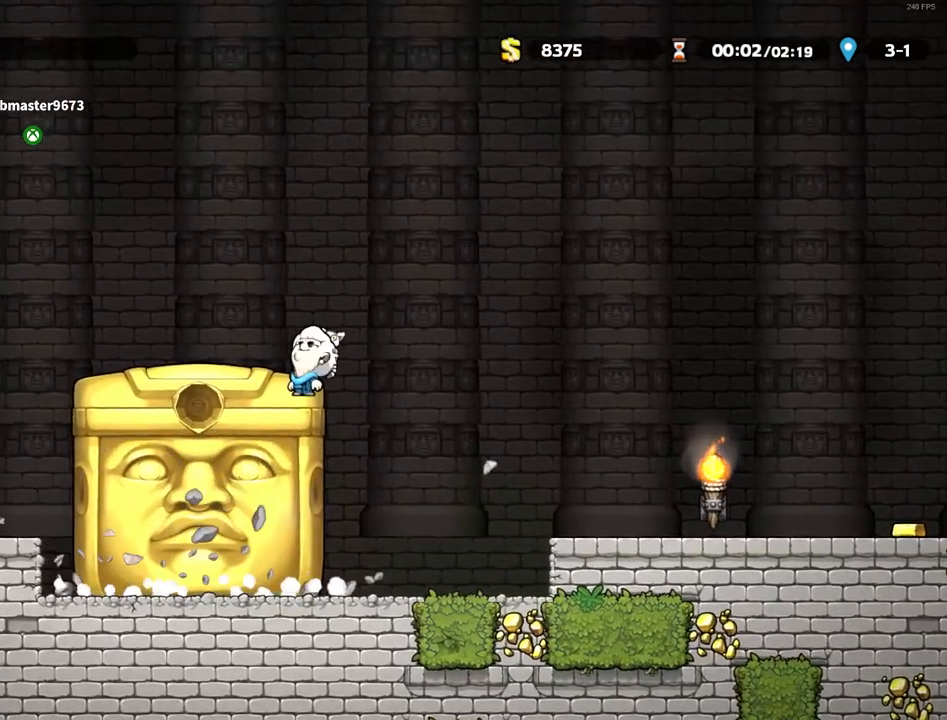
{"keys": ["up"], "events": []}
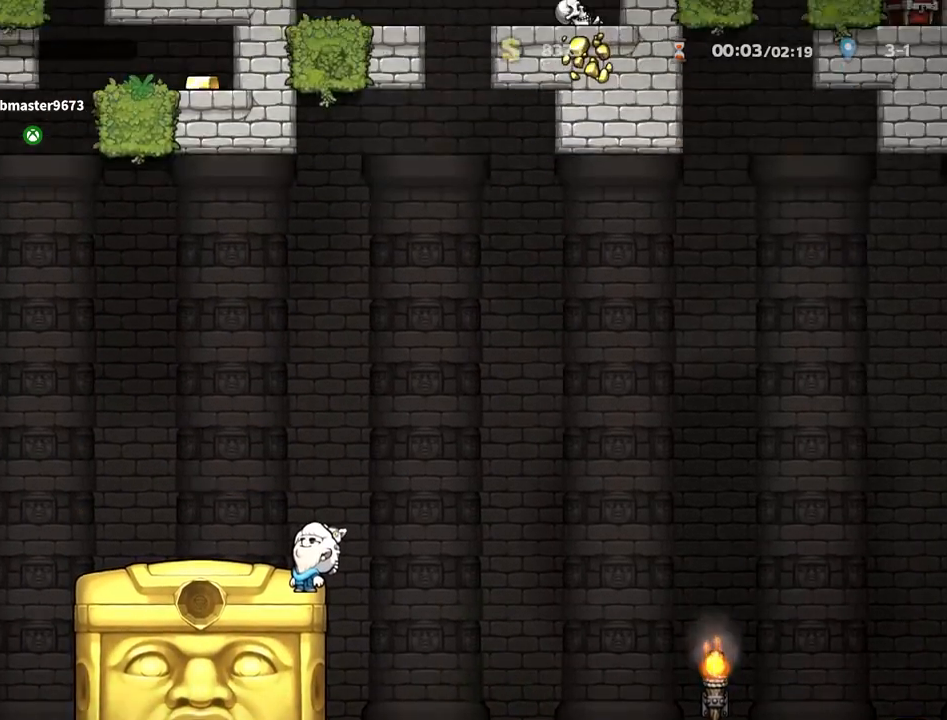
{"keys": [], "events": [[400, "up", "up"]]}
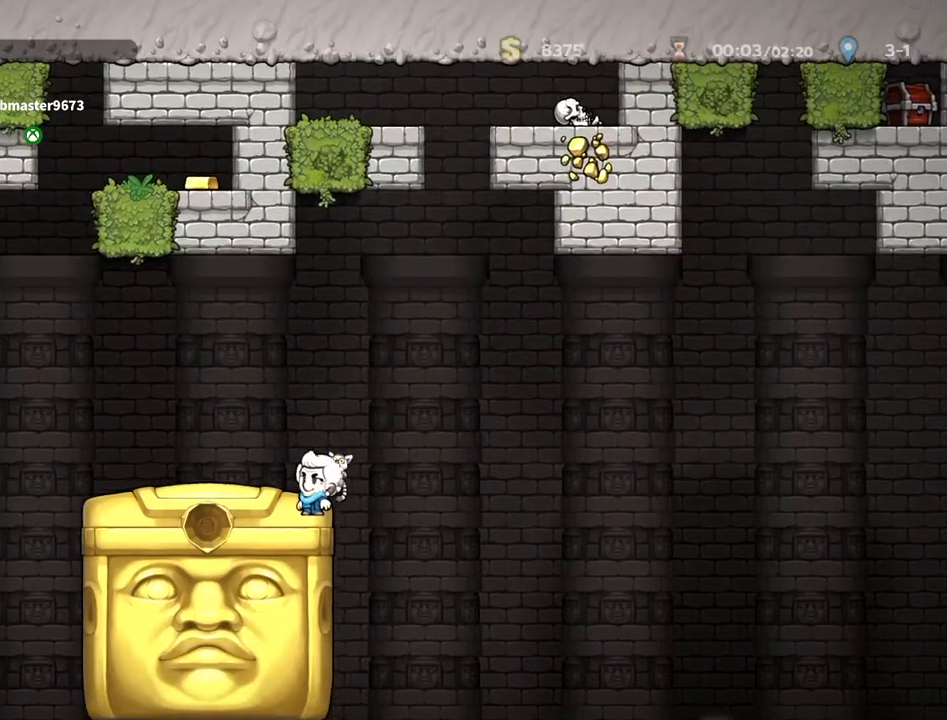
{"keys": [], "events": []}
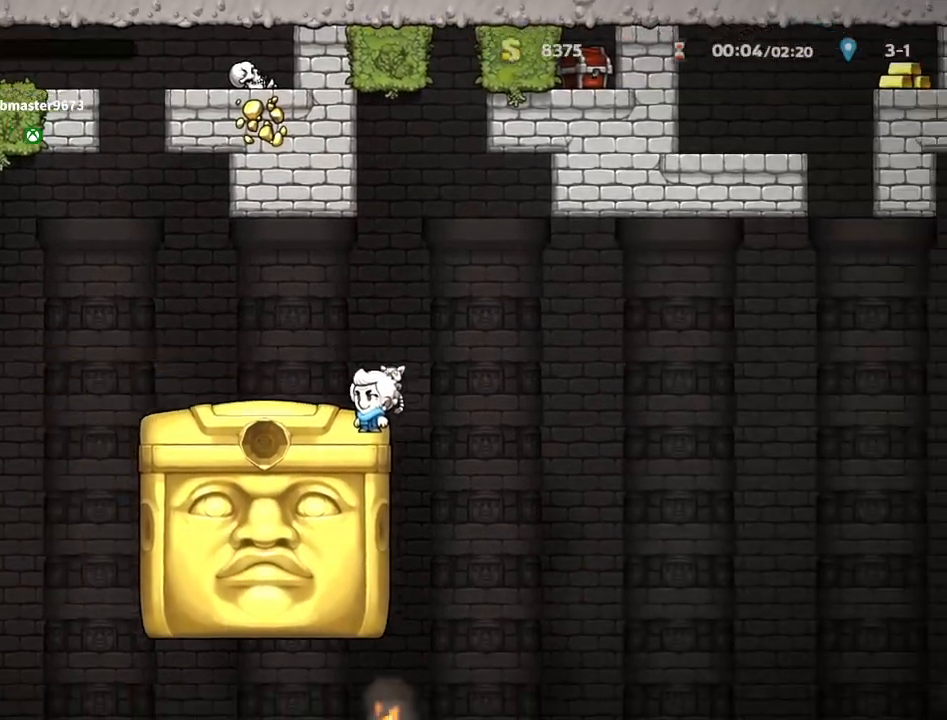
{"keys": [], "events": []}
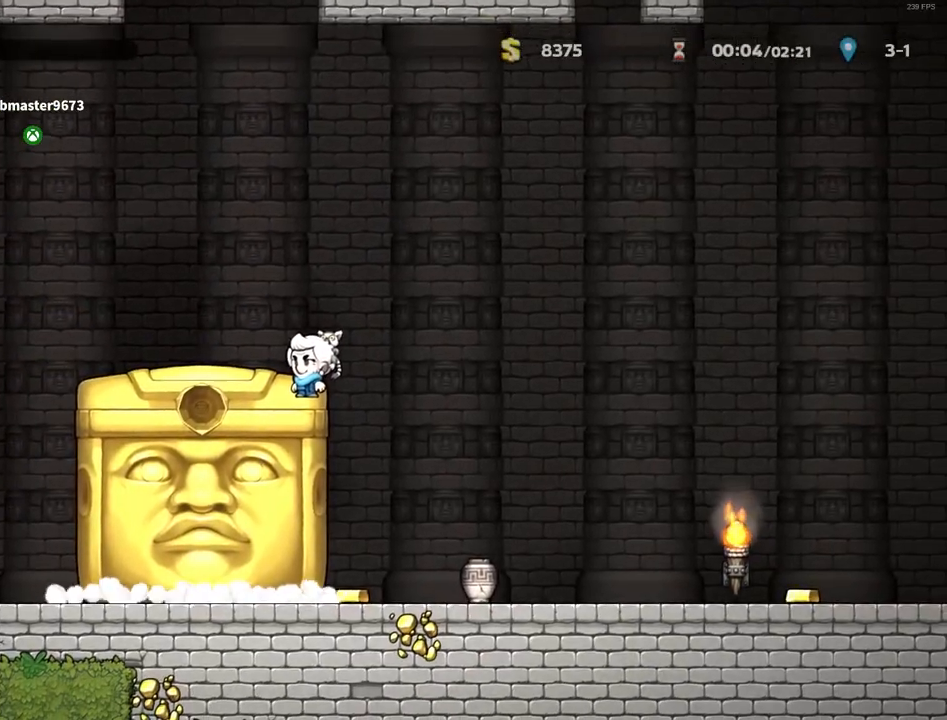
{"keys": ["down"], "events": [[167, "down", "down"], [217, "down", "up"], [300, "down", "down"], [450, "down", "up"], [500, "down", "down"]]}
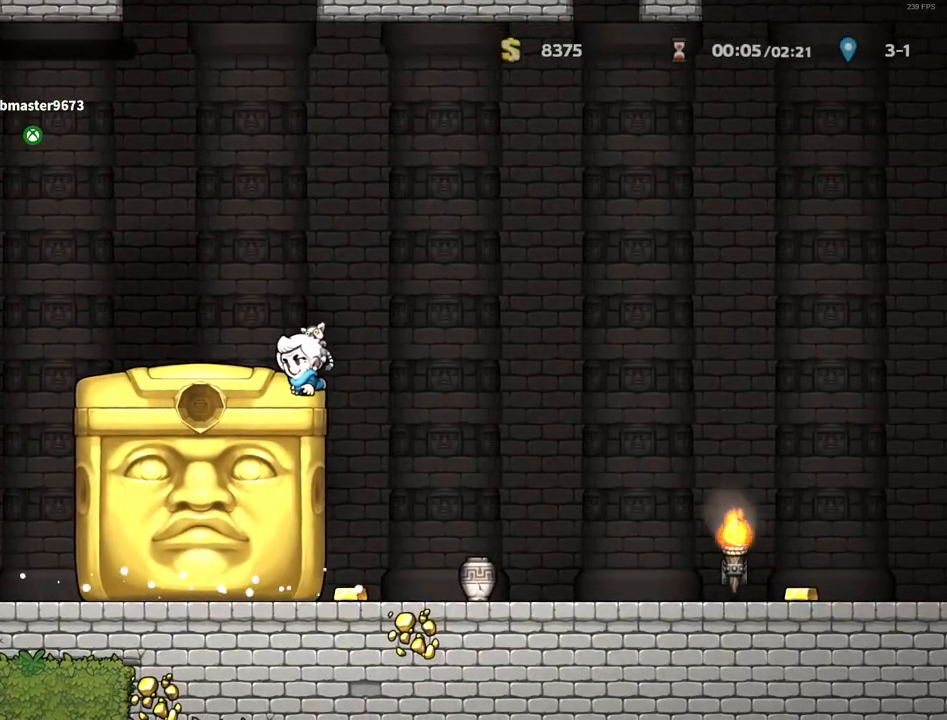
{"keys": [], "events": [[83, "down", "up"]]}
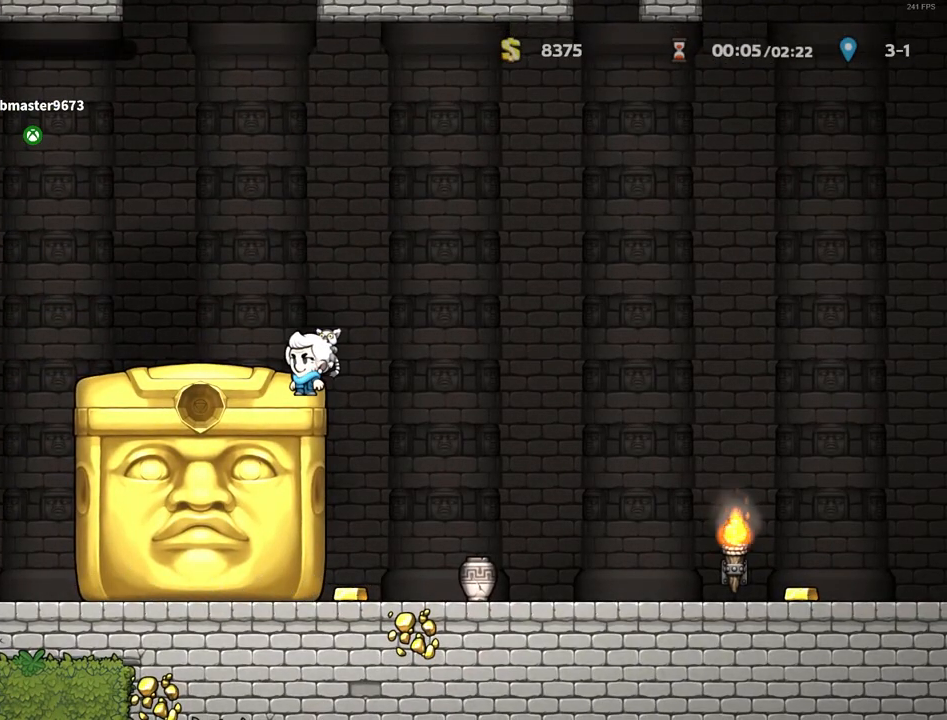
{"keys": [], "events": []}
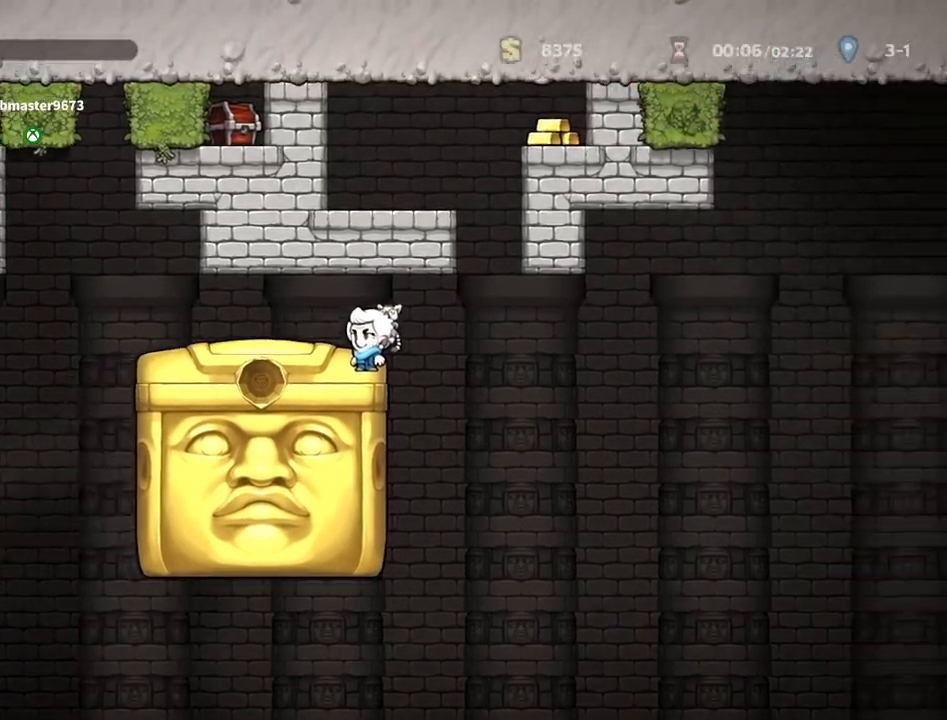
{"keys": ["right", "run", "z"], "events": [[267, "right", "down"], [267, "run", "down"], [350, "z", "down"]]}
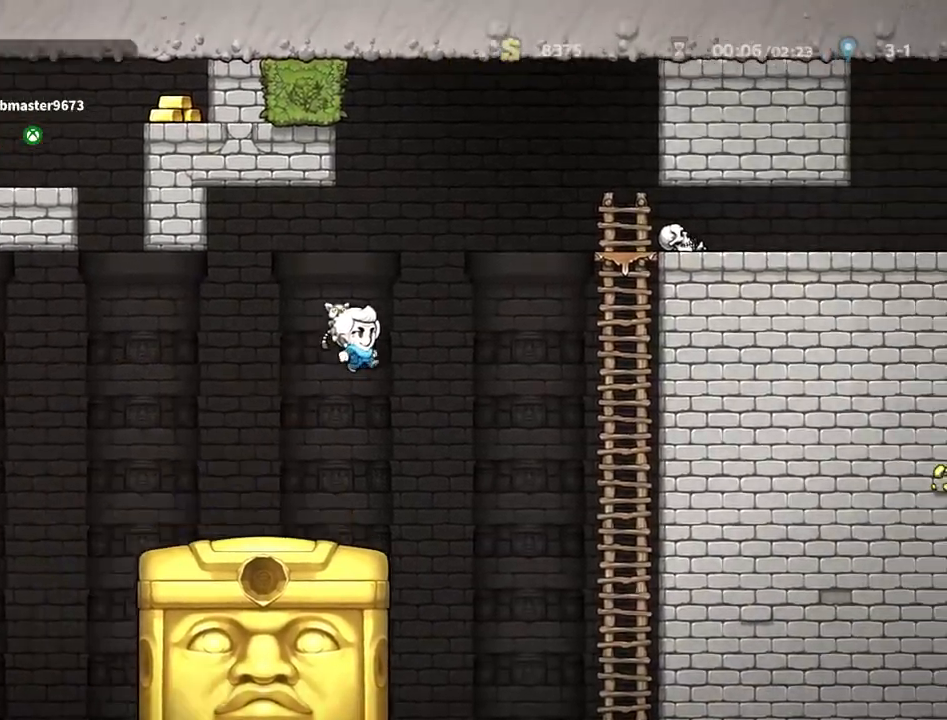
{"keys": ["run", "up", "x", "z"], "events": [[367, "up", "down"], [367, "z", "up"], [467, "right", "up"], [467, "z", "down"], [500, "x", "down"]]}
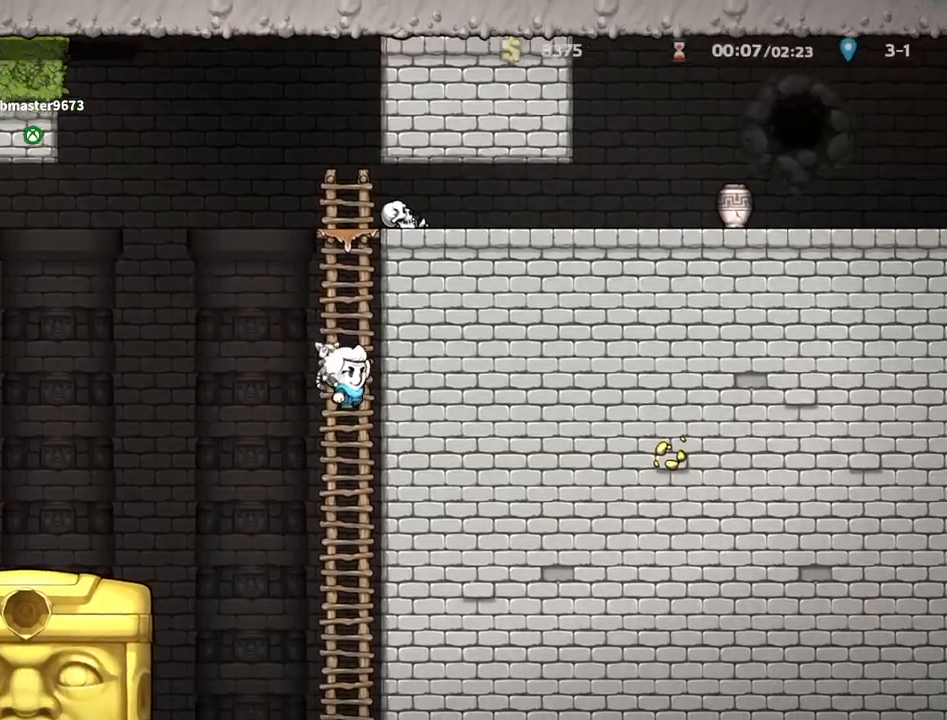
{"keys": ["right", "run"], "events": [[100, "x", "up"], [100, "z", "up"], [383, "z", "down"], [483, "right", "down"], [483, "up", "up"], [483, "z", "up"]]}
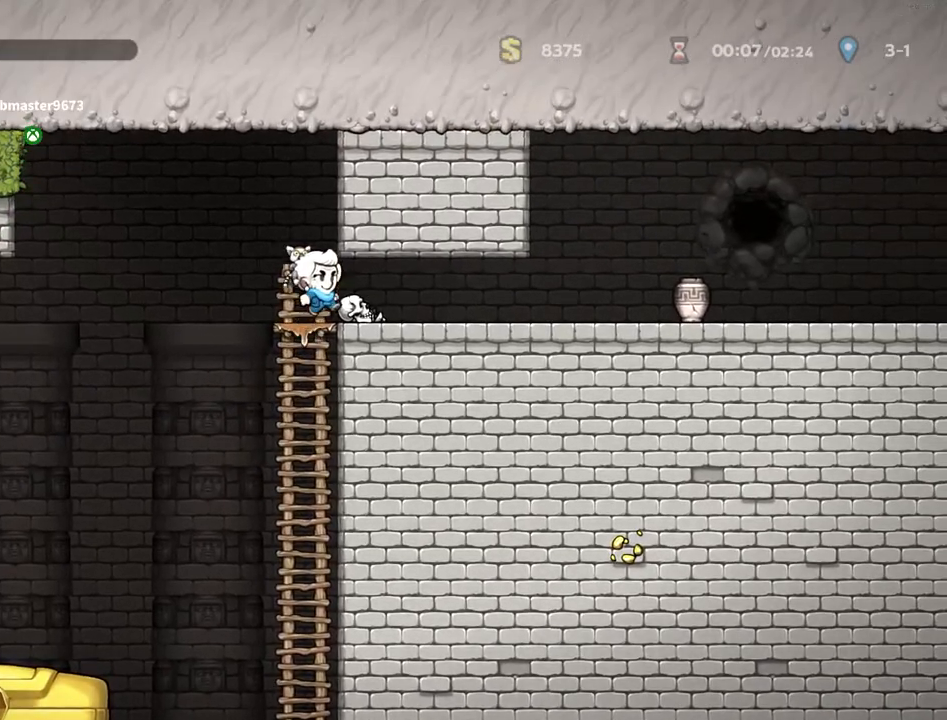
{"keys": ["left", "run"], "events": [[400, "x", "down"], [400, "z", "down"], [450, "left", "down"], [450, "right", "up"], [483, "x", "up"], [483, "z", "up"]]}
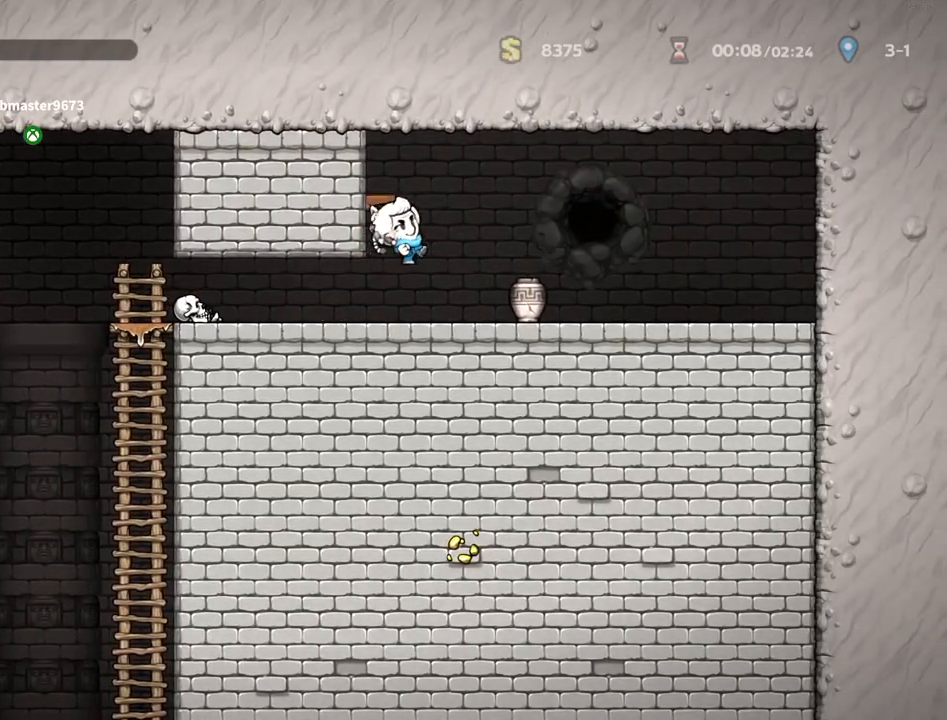
{"keys": ["right", "run"], "events": [[183, "down", "down"], [183, "left", "up"], [417, "s", "down"], [467, "down", "up"], [467, "right", "down"], [467, "s", "up"]]}
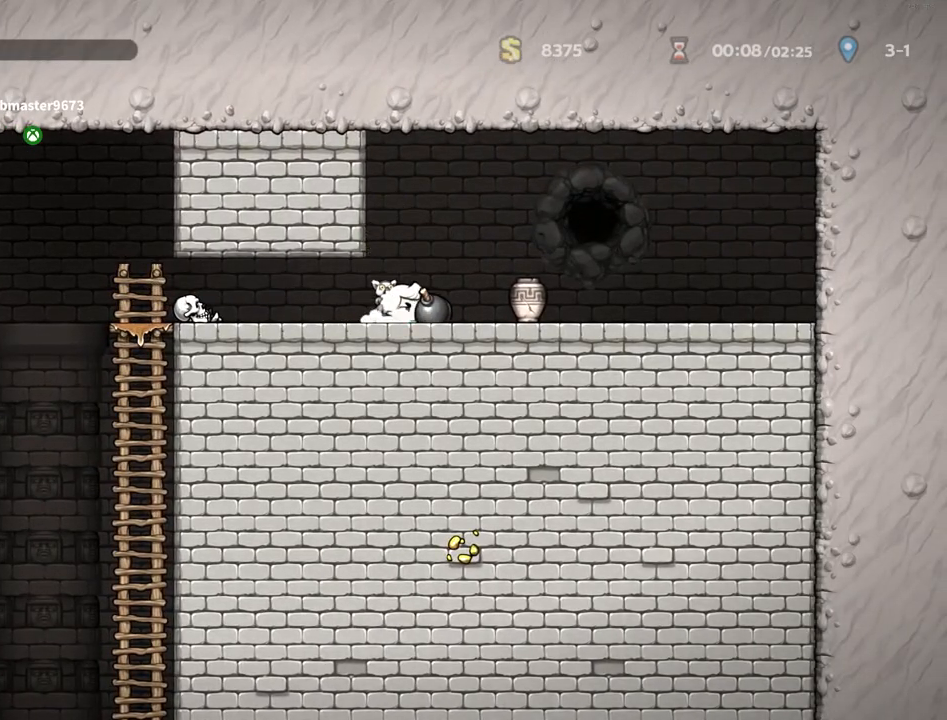
{"keys": ["down", "right", "run"], "events": [[233, "down", "down"], [283, "x", "down"], [333, "down", "up"], [333, "x", "up"], [433, "down", "down"]]}
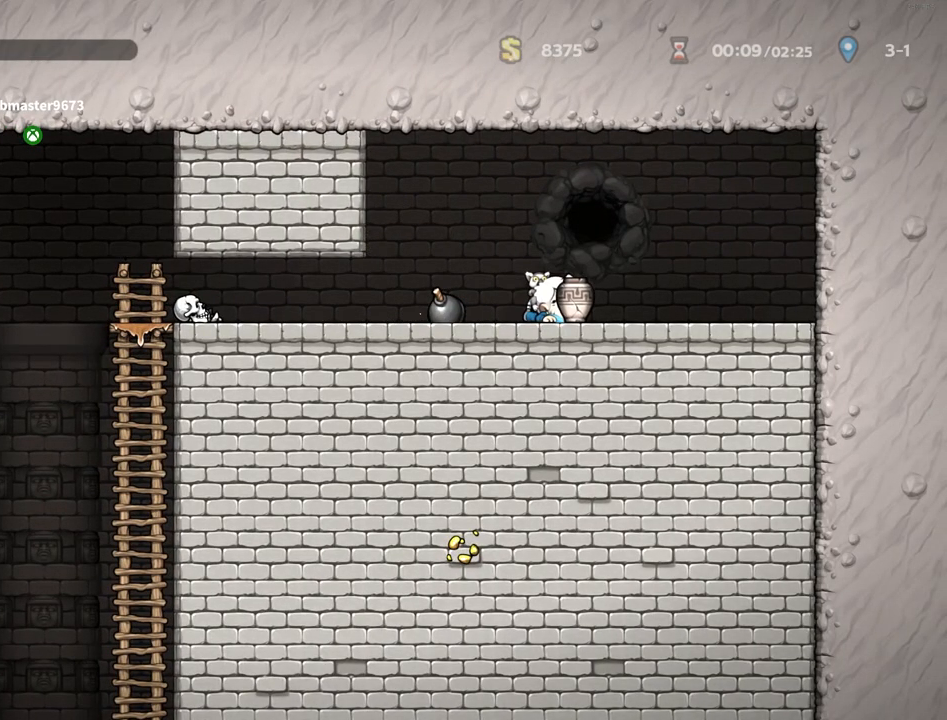
{"keys": ["right", "run"], "events": [[17, "x", "down"], [67, "left", "down"], [67, "right", "up"], [67, "x", "up"], [117, "down", "up"], [167, "x", "down"], [217, "run", "up"], [250, "x", "up"], [300, "left", "up"], [350, "right", "down"], [400, "run", "down"]]}
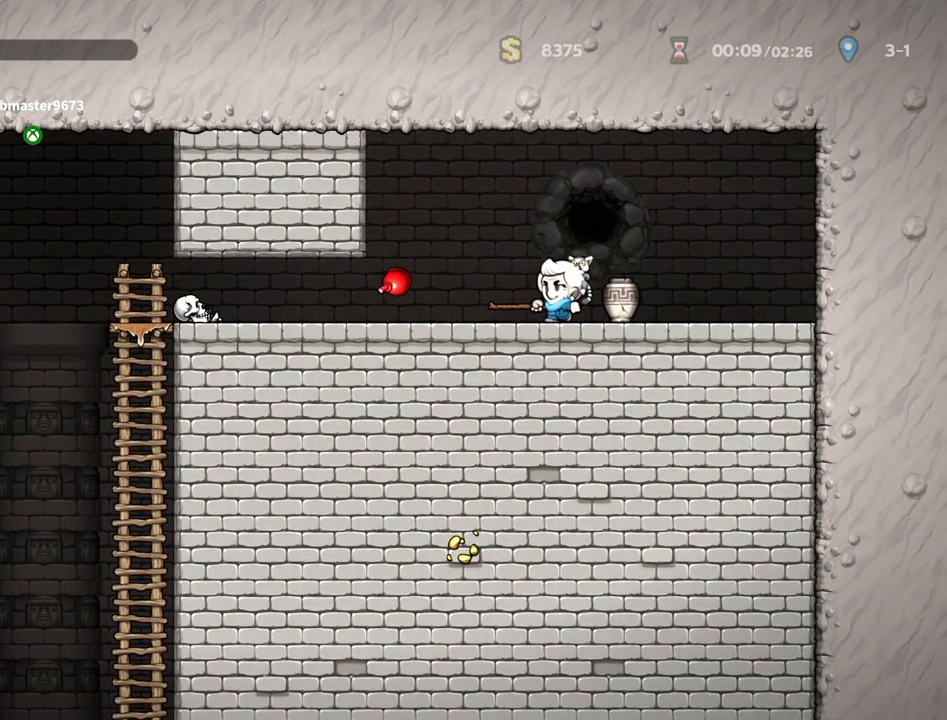
{"keys": ["down", "left", "run"], "events": [[33, "down", "down"], [133, "left", "down"], [133, "right", "up"], [317, "s", "down"], [367, "s", "up"]]}
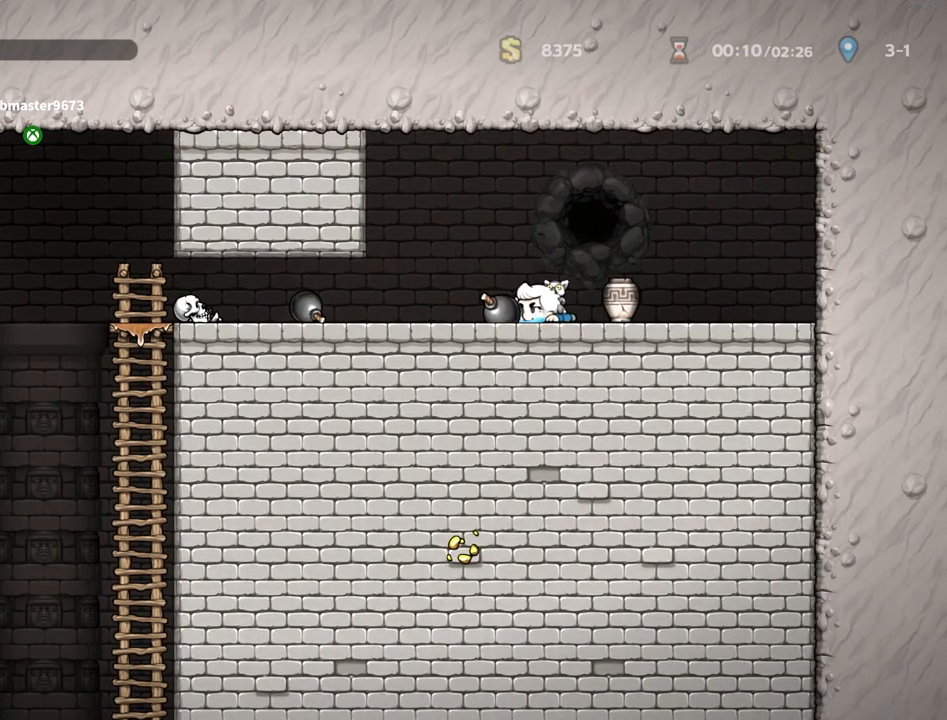
{"keys": [], "events": [[200, "x", "down"], [233, "left", "up"], [233, "right", "down"], [233, "run", "up"], [233, "x", "up"], [283, "down", "up"], [333, "right", "up"]]}
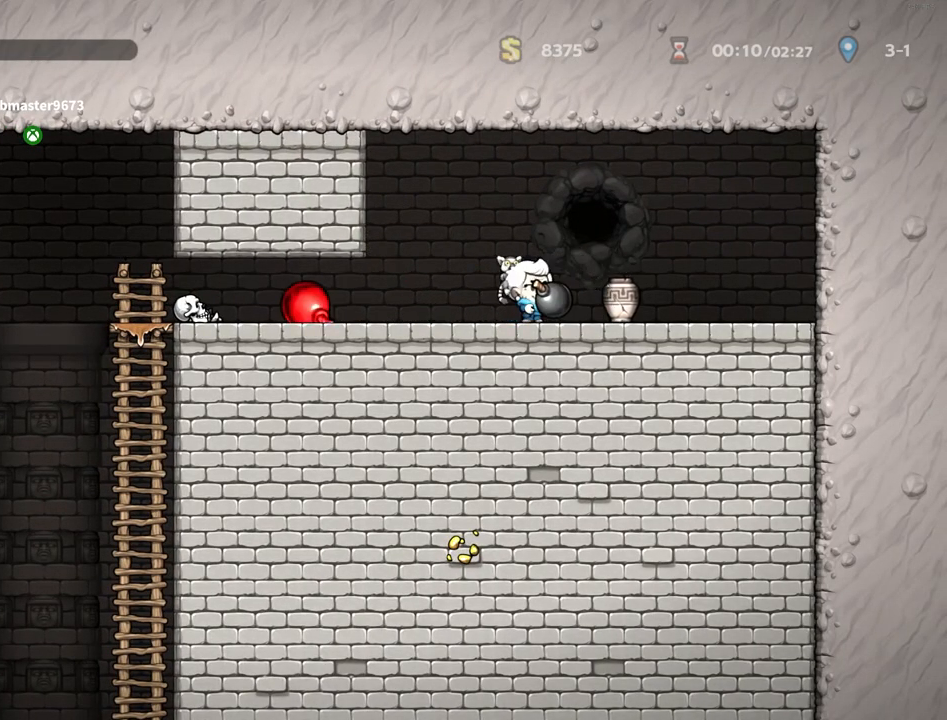
{"keys": ["run", "z"], "events": [[500, "run", "down"], [500, "z", "down"]]}
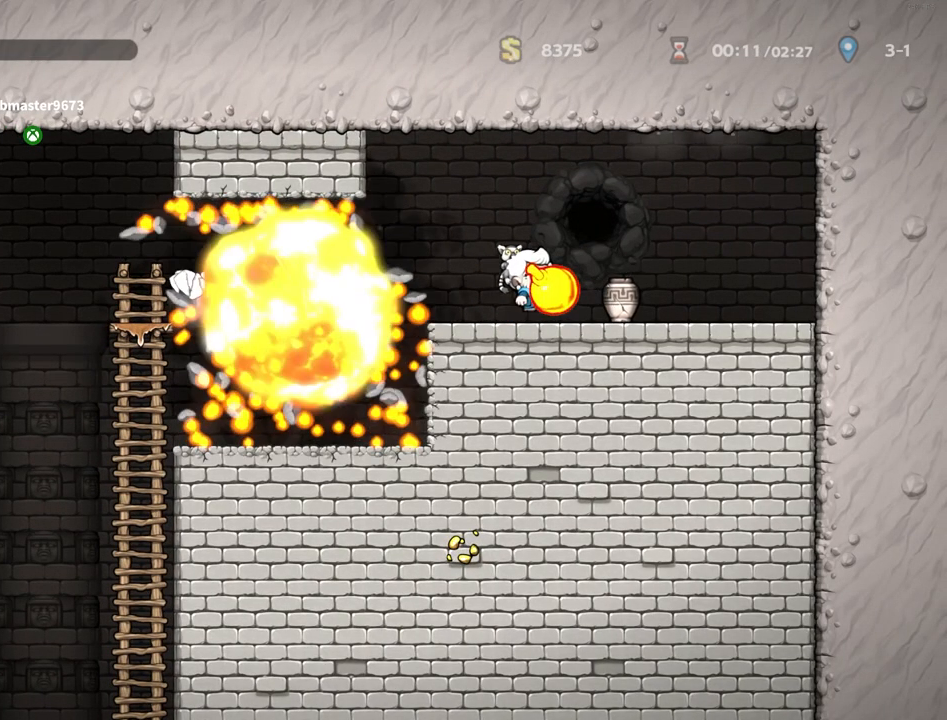
{"keys": ["down", "right"], "events": [[33, "left", "down"], [33, "z", "up"], [233, "run", "up"], [417, "left", "up"], [467, "down", "down"], [500, "right", "down"]]}
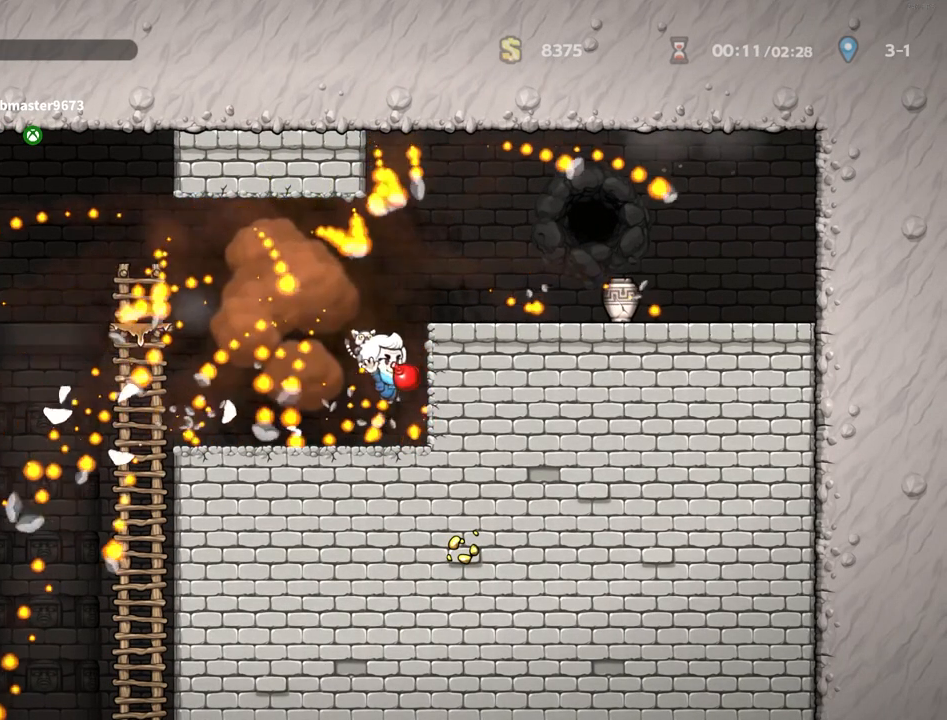
{"keys": ["left", "run"], "events": [[100, "run", "down"], [150, "x", "down"], [200, "left", "down"], [200, "x", "up"], [250, "down", "up"], [250, "right", "up"], [383, "down", "down"], [483, "down", "up"]]}
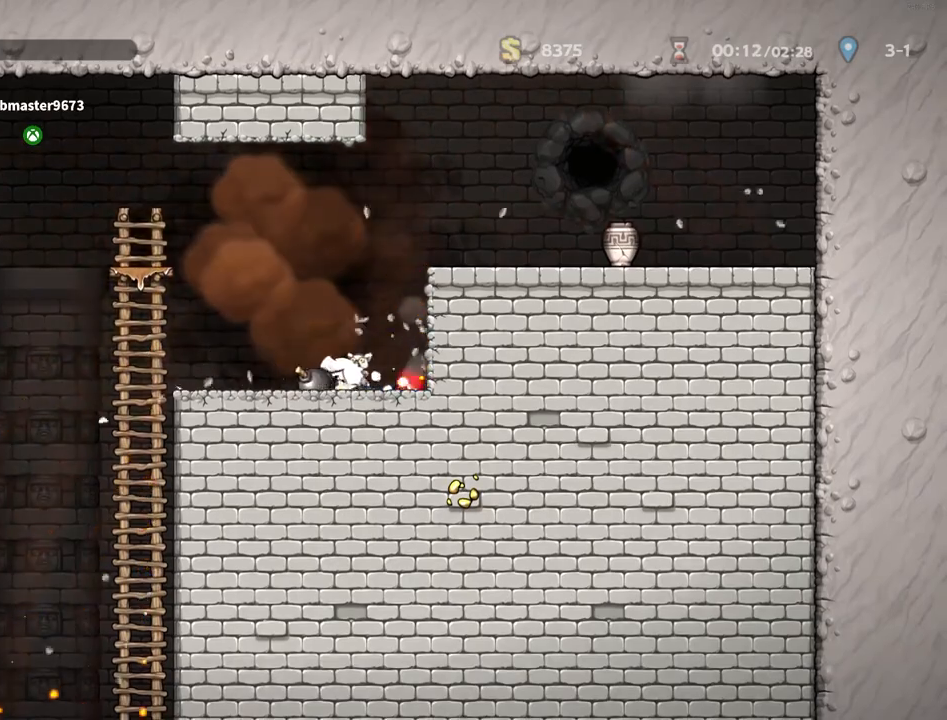
{"keys": ["right", "run"]}
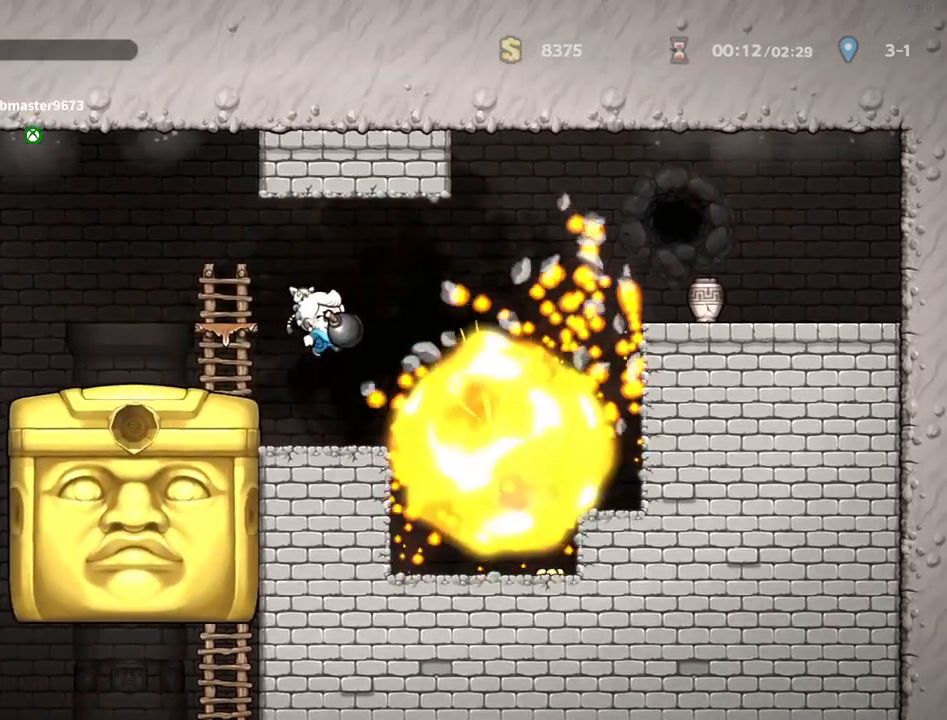
{"keys": ["down", "run", "x"], "events": [[267, "left", "down"], [267, "right", "up"], [367, "down", "down"], [500, "left", "up"], [500, "x", "down"]]}
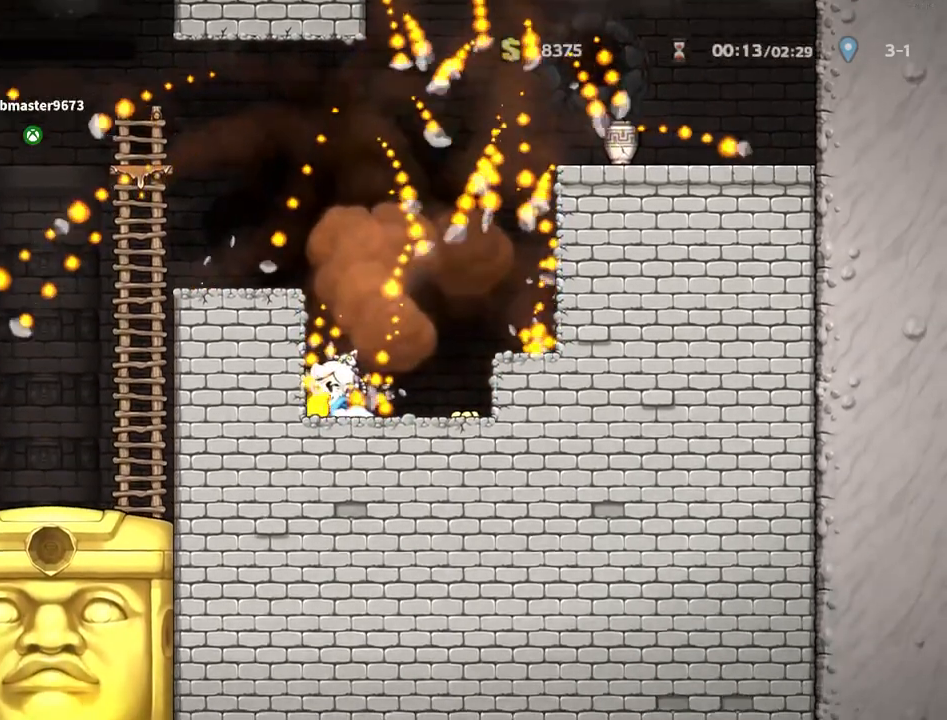
{"keys": ["down", "right", "run"], "events": [[50, "x", "up"], [100, "down", "up"], [100, "right", "down"], [100, "z", "down"], [250, "z", "up"], [483, "down", "down"]]}
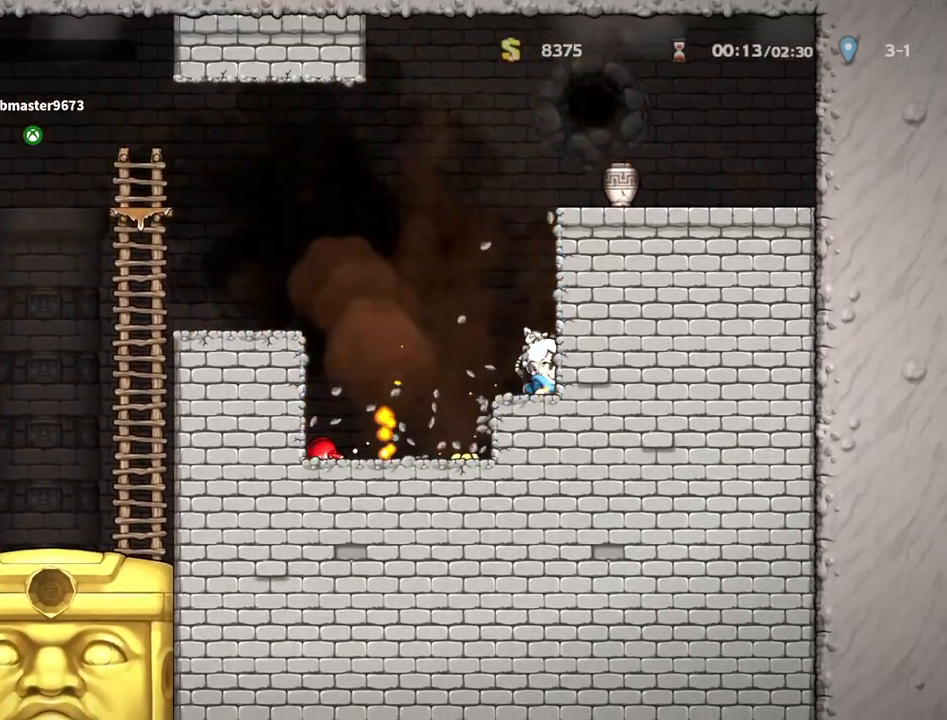
{"keys": ["right"], "events": [[17, "run", "up"], [267, "down", "up"], [350, "down", "down"], [400, "down", "up"], [450, "down", "down"], [500, "down", "up"]]}
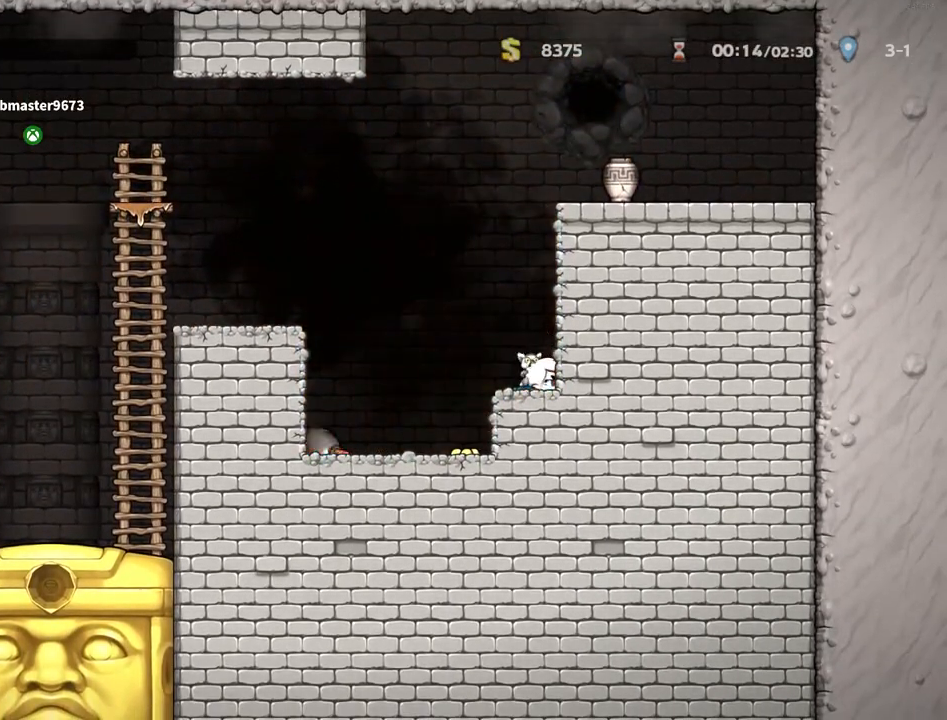
{"keys": ["right"], "events": [[33, "down", "down"], [83, "down", "up"], [183, "down", "down"], [233, "down", "up"]]}